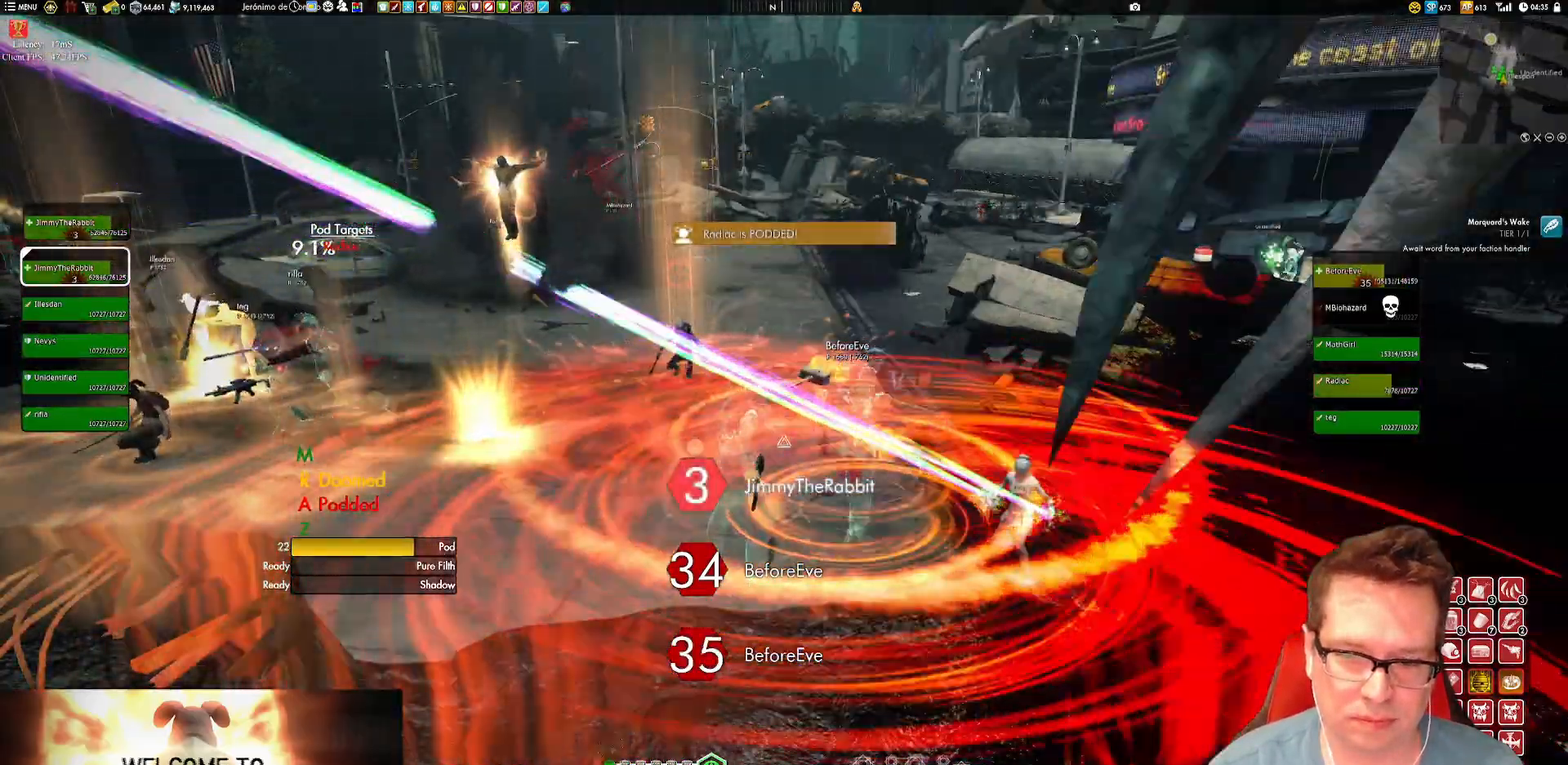
Gameplay with a controller (Xbox layout); each line is a JSON object with the inputs held at the frame after it. "events" lists button and stick changes between this image and that frame as [ms after this image, input, new state], when the widget could be followed in between. Not read: HOME L3 R3.
{"buttons": ["X"], "left_stick": "center", "right_stick": "center", "events": [[67, "X", "up"], [167, "X", "down"], [234, "X", "up"], [501, "X", "down"]]}
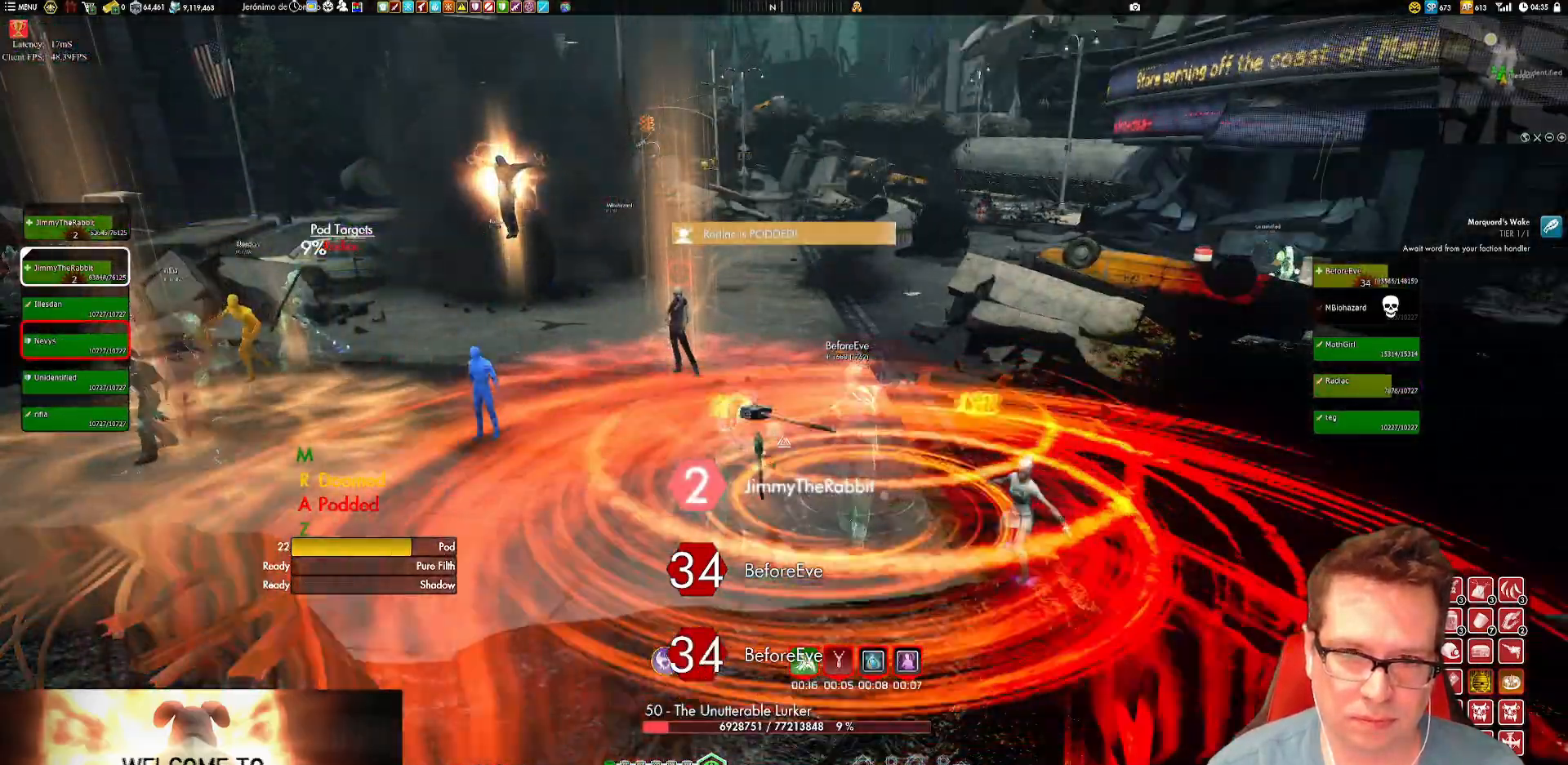
{"buttons": ["X"], "left_stick": "center", "right_stick": "center", "events": [[133, "X", "up"], [200, "right_stick", "left"], [367, "right_stick", "center"], [467, "X", "down"]]}
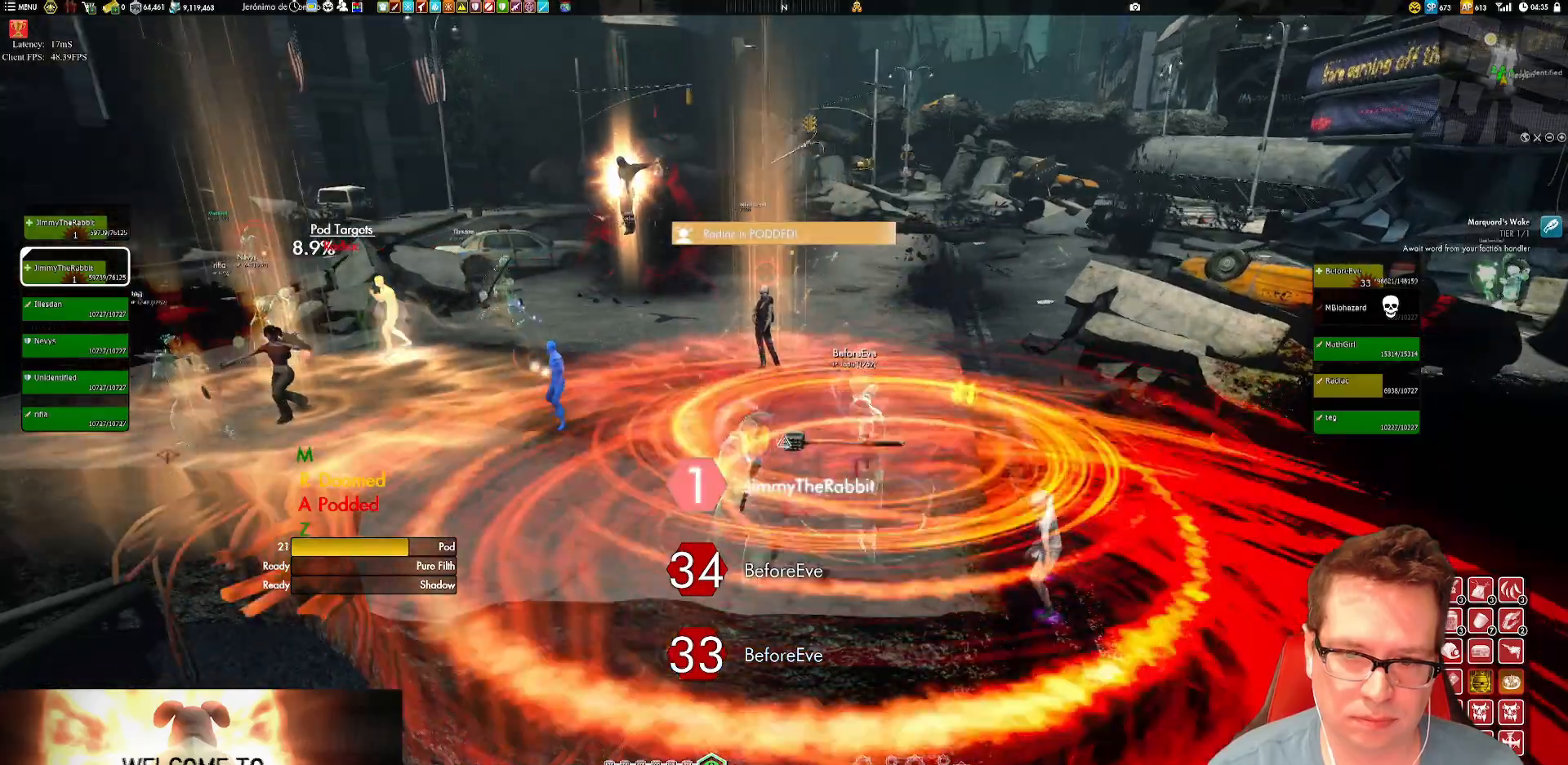
{"buttons": [], "left_stick": "center", "right_stick": "center"}
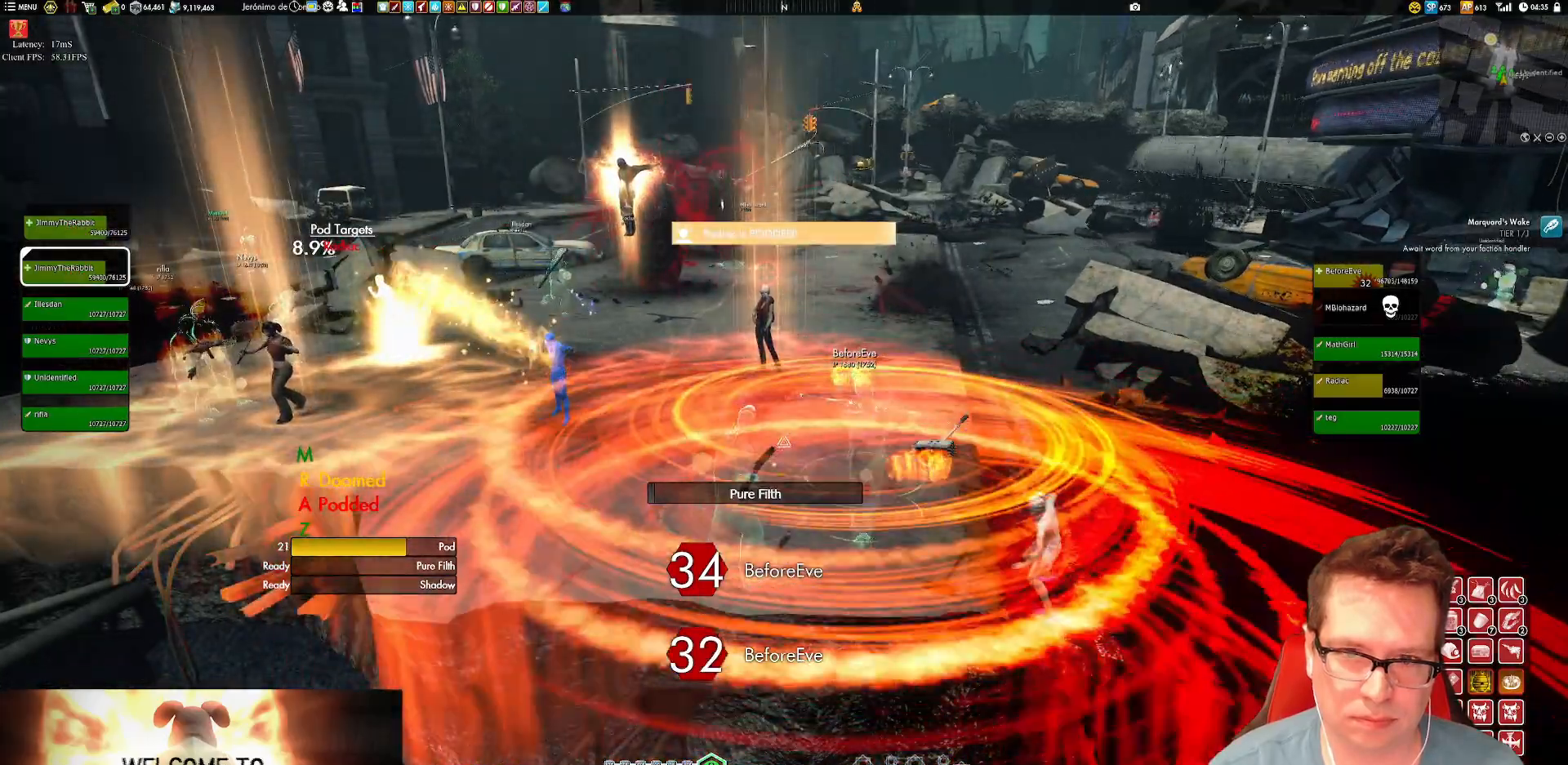
{"buttons": ["X"], "left_stick": "center", "right_stick": "center", "events": [[67, "X", "down"], [133, "X", "up"], [233, "X", "down"], [334, "X", "up"], [500, "X", "down"]]}
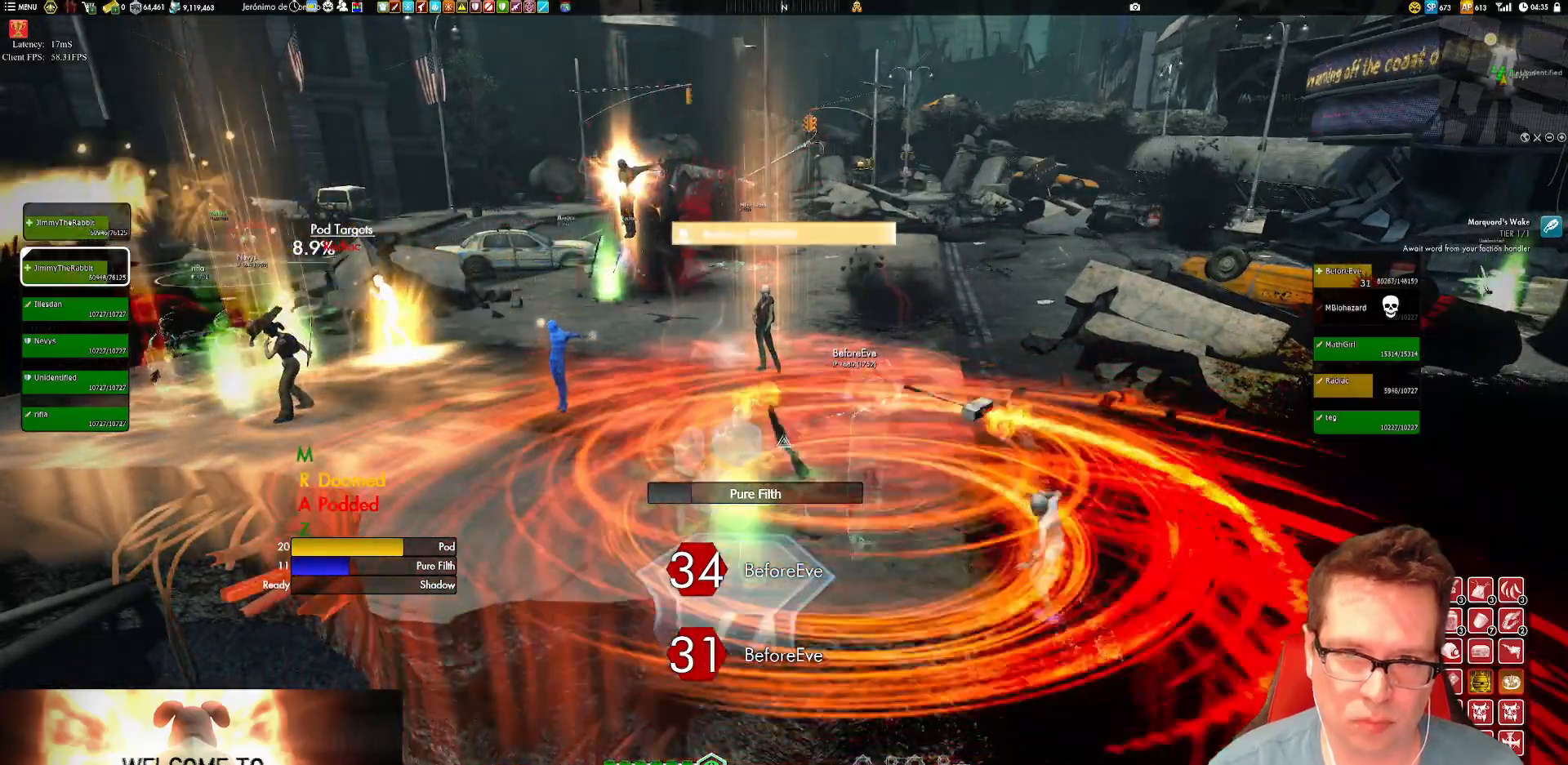
{"buttons": [], "left_stick": "center", "right_stick": "center"}
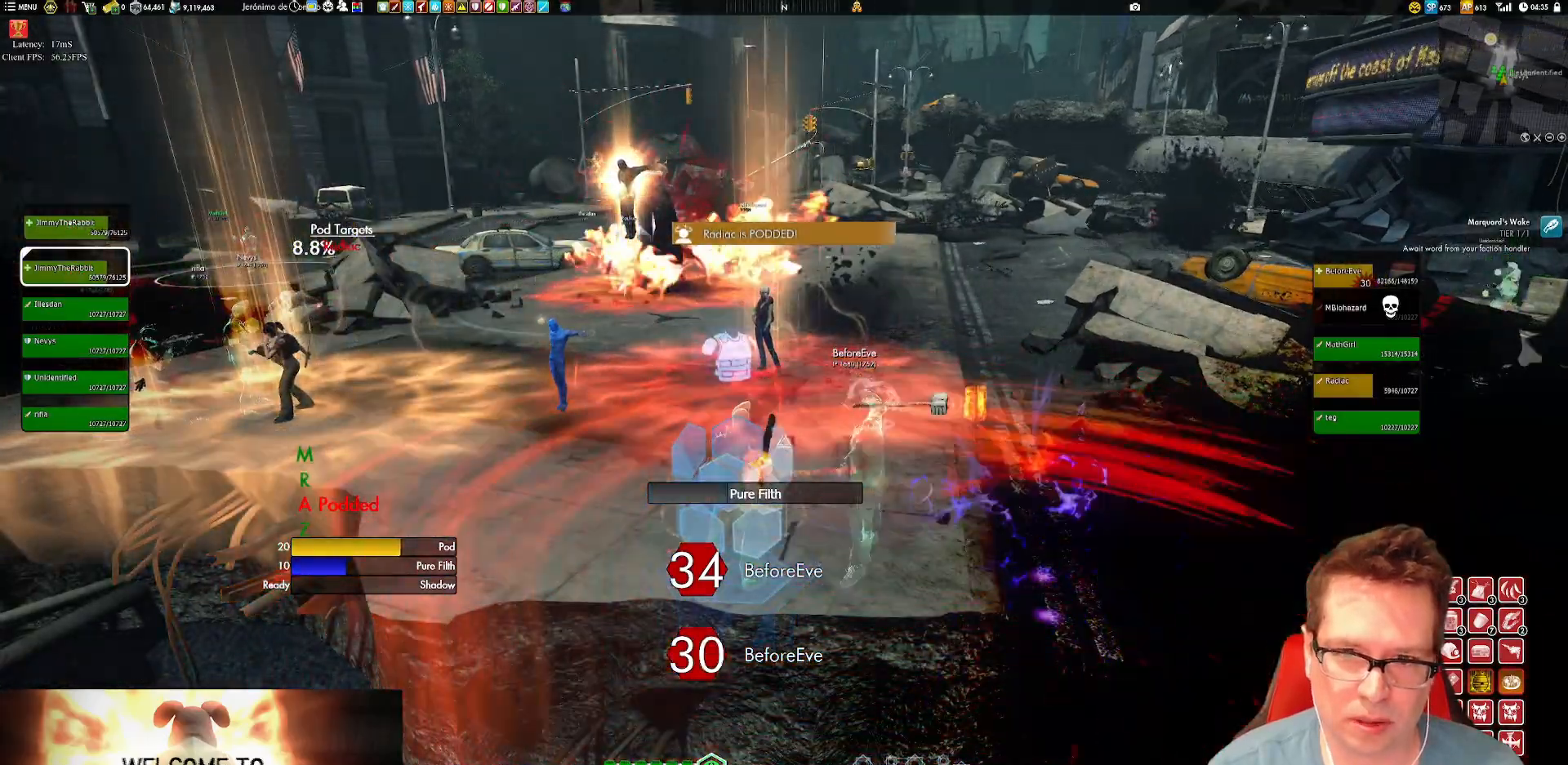
{"buttons": [], "left_stick": "center", "right_stick": "center", "events": [[33, "X", "down"], [133, "X", "up"], [200, "X", "down"], [300, "X", "up"], [367, "X", "down"], [500, "X", "up"]]}
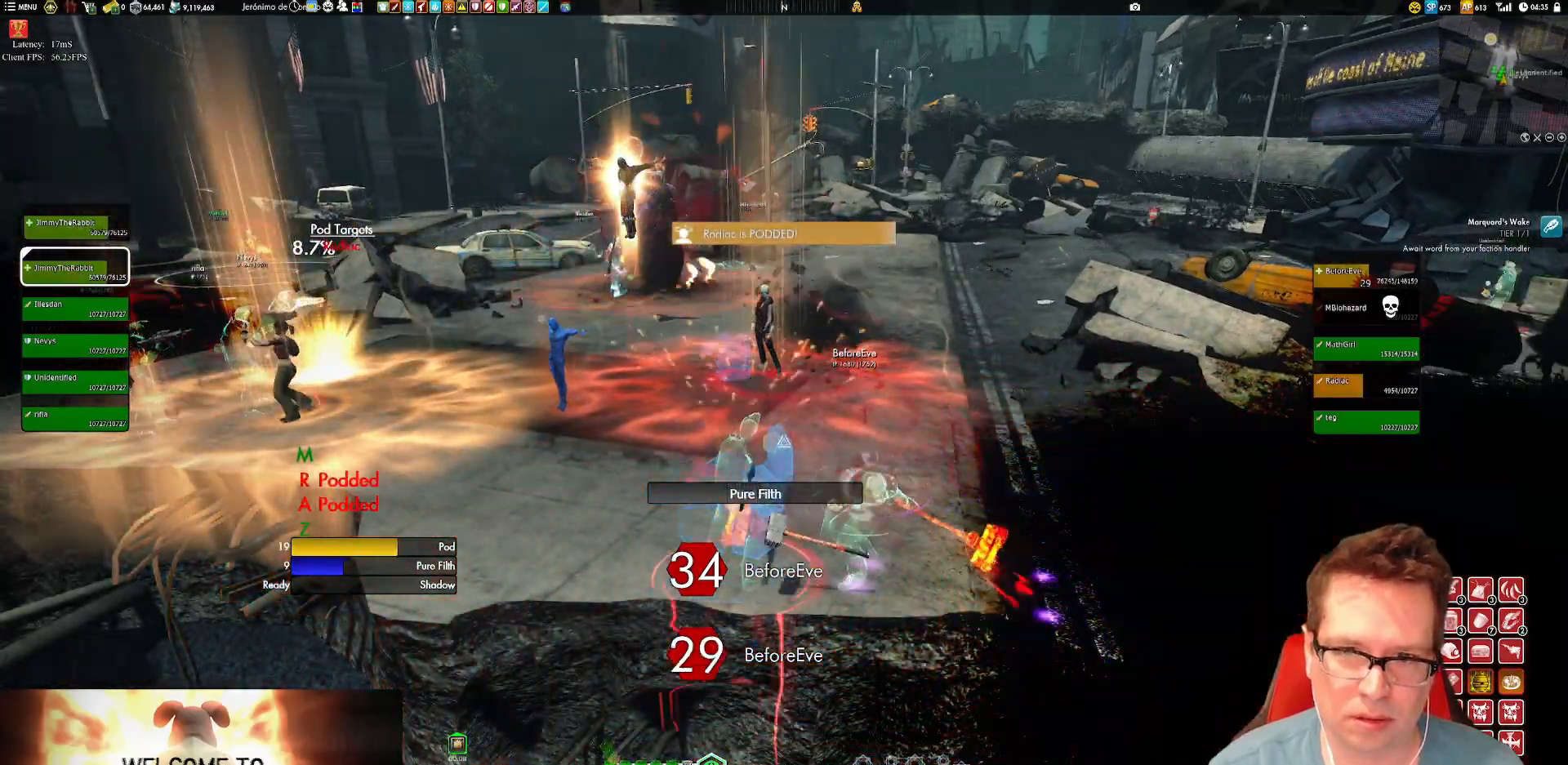
{"buttons": [], "left_stick": "center", "right_stick": "center", "events": [[67, "X", "down"], [167, "X", "up"], [267, "X", "down"], [334, "X", "up"], [434, "X", "down"], [501, "X", "up"]]}
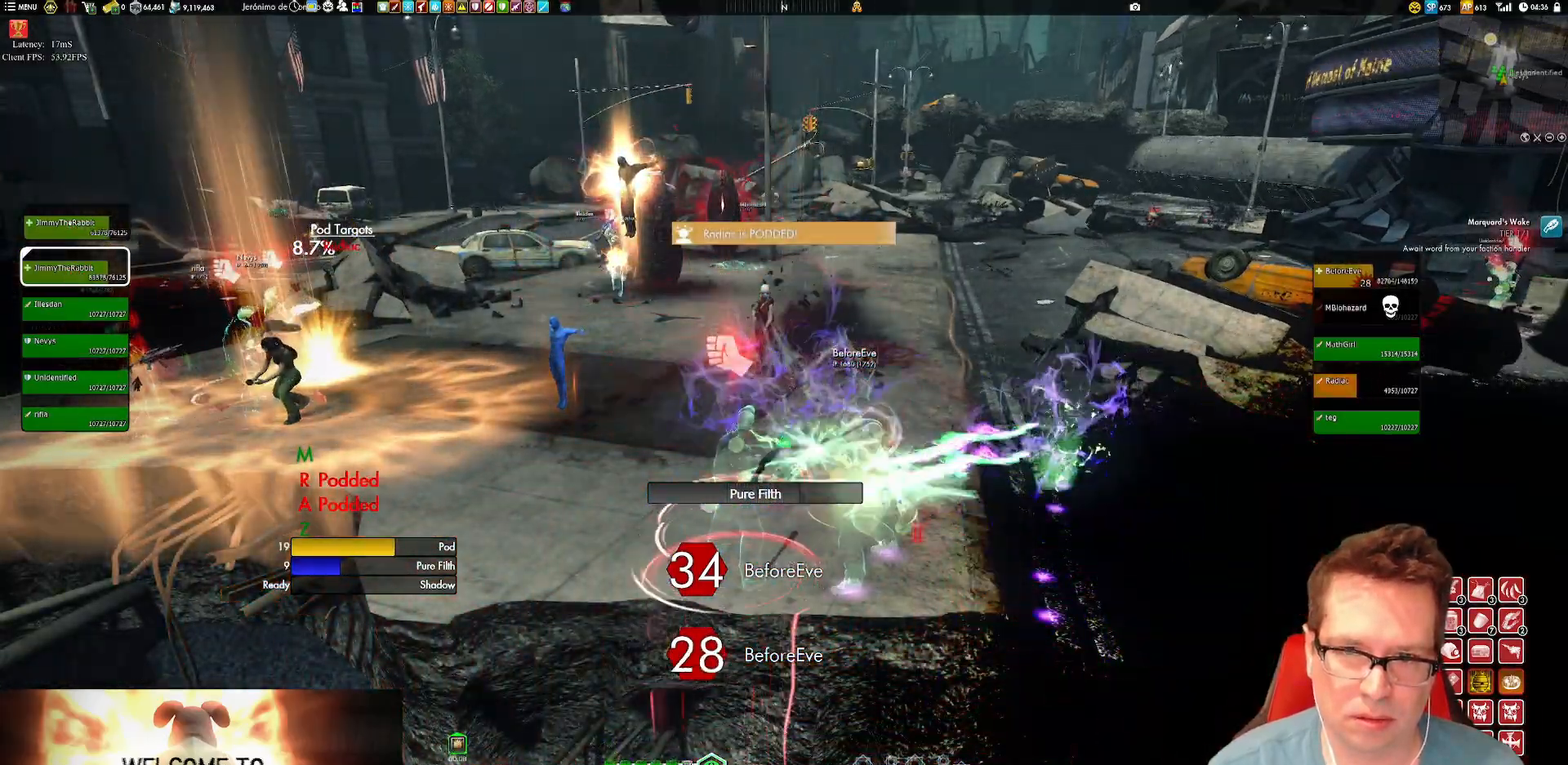
{"buttons": ["X"], "left_stick": "up", "right_stick": "center", "events": [[133, "X", "down"], [200, "X", "up"], [300, "X", "down"], [400, "X", "up"], [467, "X", "down"], [467, "left_stick", "up"]]}
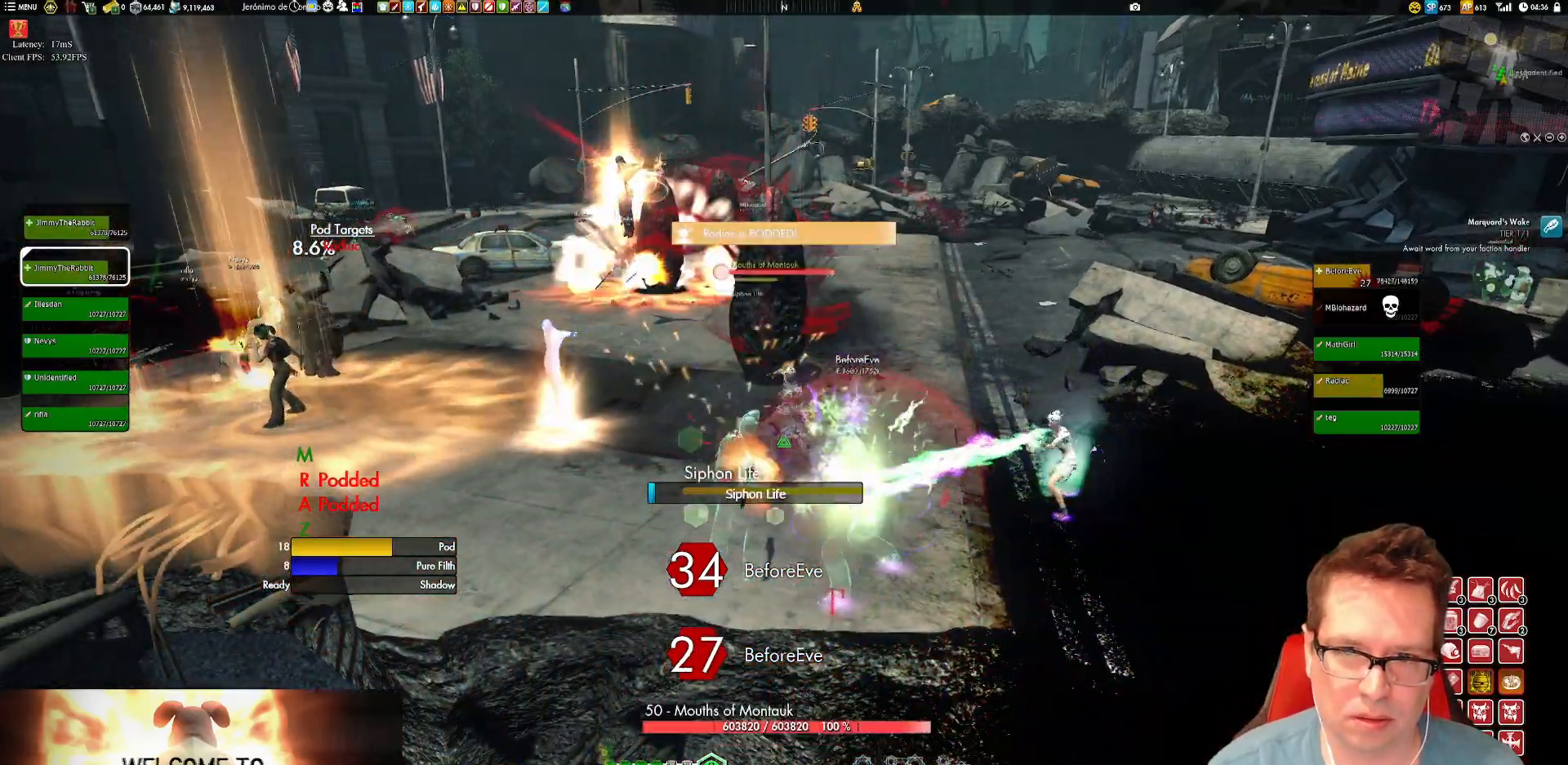
{"buttons": [], "left_stick": "up", "right_stick": "center", "events": [[34, "X", "up"], [134, "X", "down"], [167, "left_stick", "center"], [267, "X", "up"], [334, "X", "down"], [434, "X", "up"], [434, "left_stick", "up"]]}
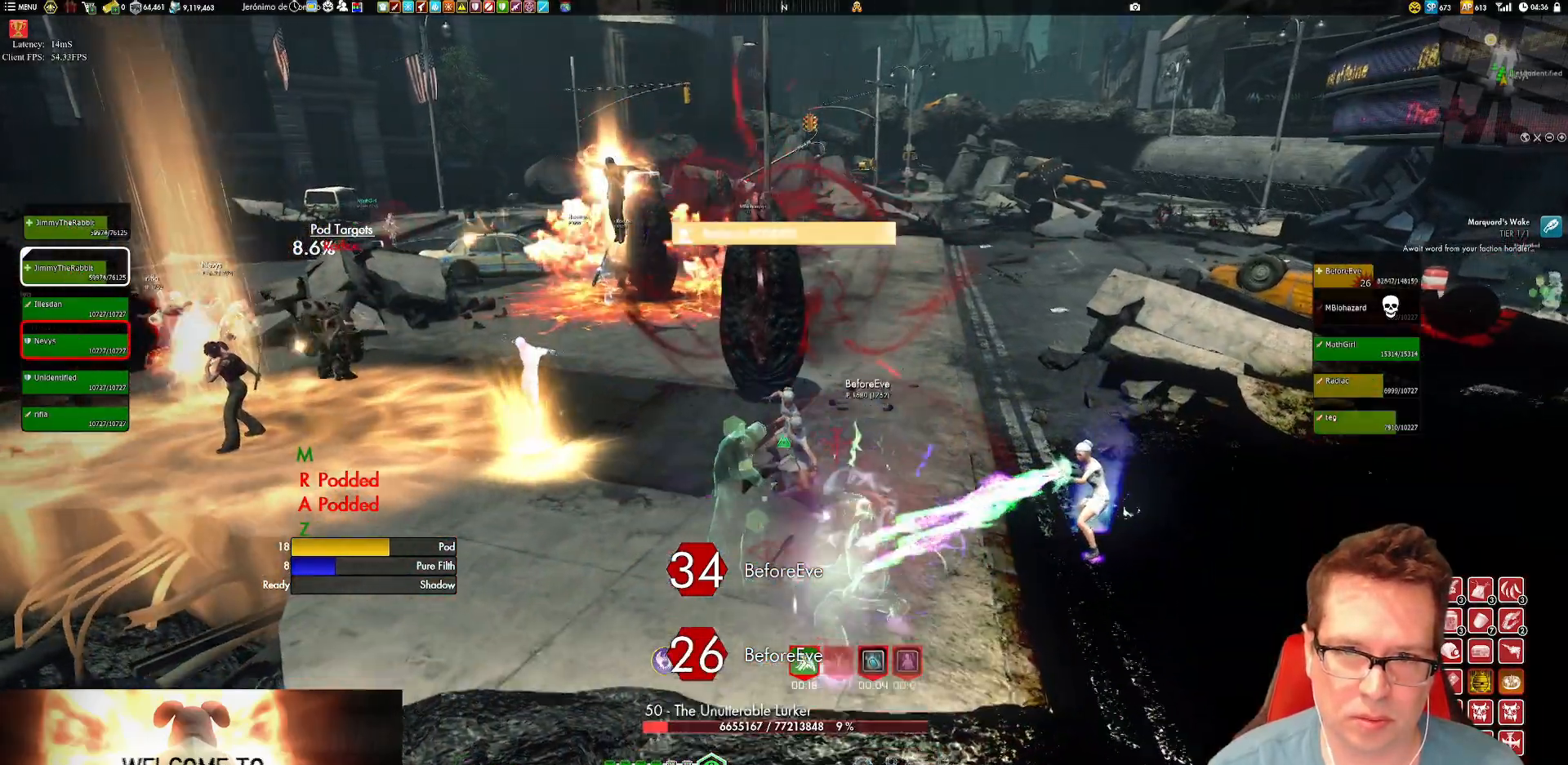
{"buttons": [], "left_stick": "up", "right_stick": "center", "events": [[33, "left_stick", "center"], [33, "right_stick", "left"], [133, "right_stick", "center"], [167, "X", "down"], [267, "X", "up"], [334, "right_stick", "left"], [400, "left_stick", "up"], [500, "right_stick", "center"]]}
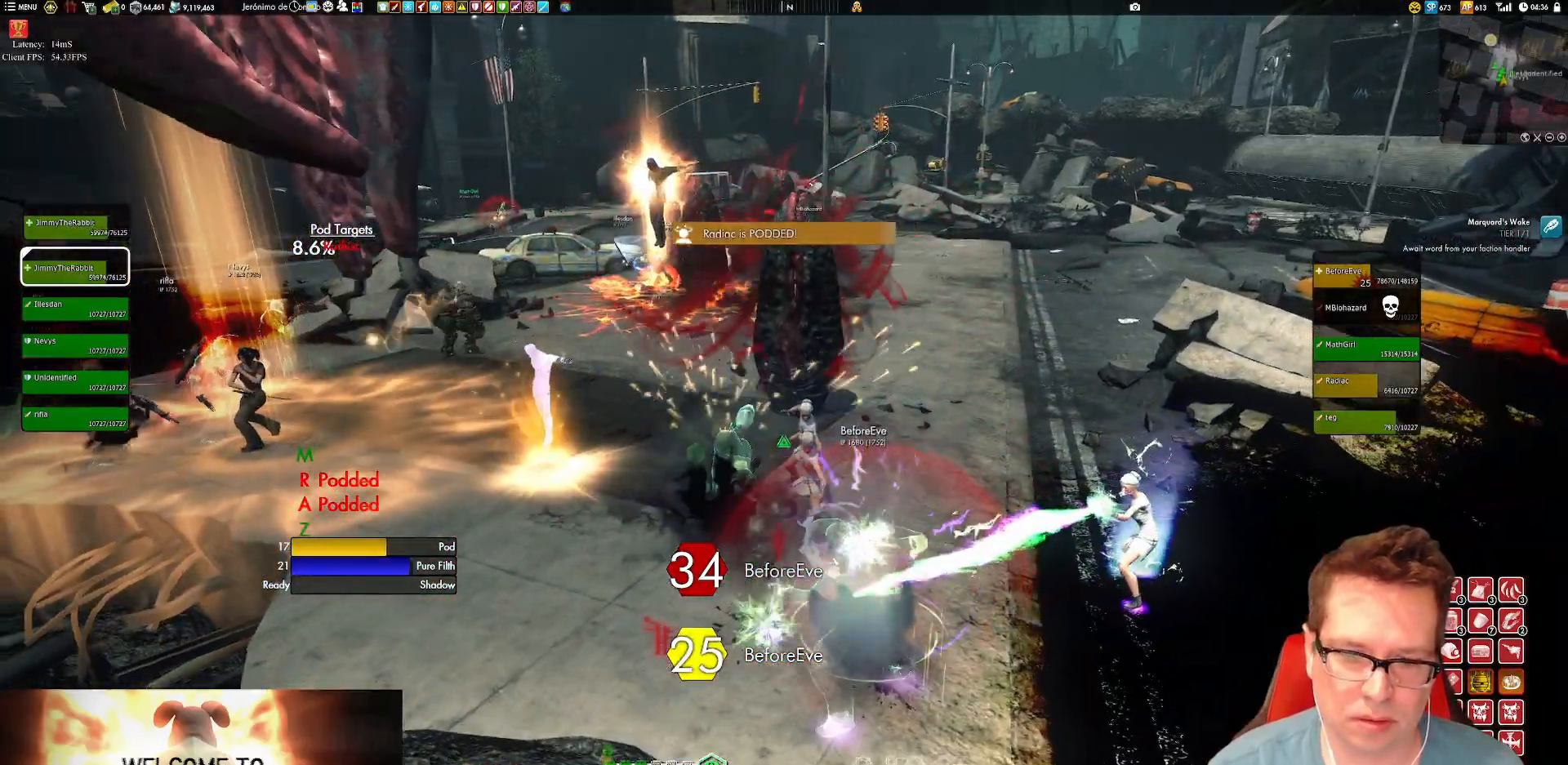
{"buttons": [], "left_stick": "center", "right_stick": "center", "events": [[34, "left_stick", "center"], [67, "X", "down"], [134, "X", "up"], [234, "X", "down"], [301, "X", "up"], [367, "X", "down"], [468, "X", "up"]]}
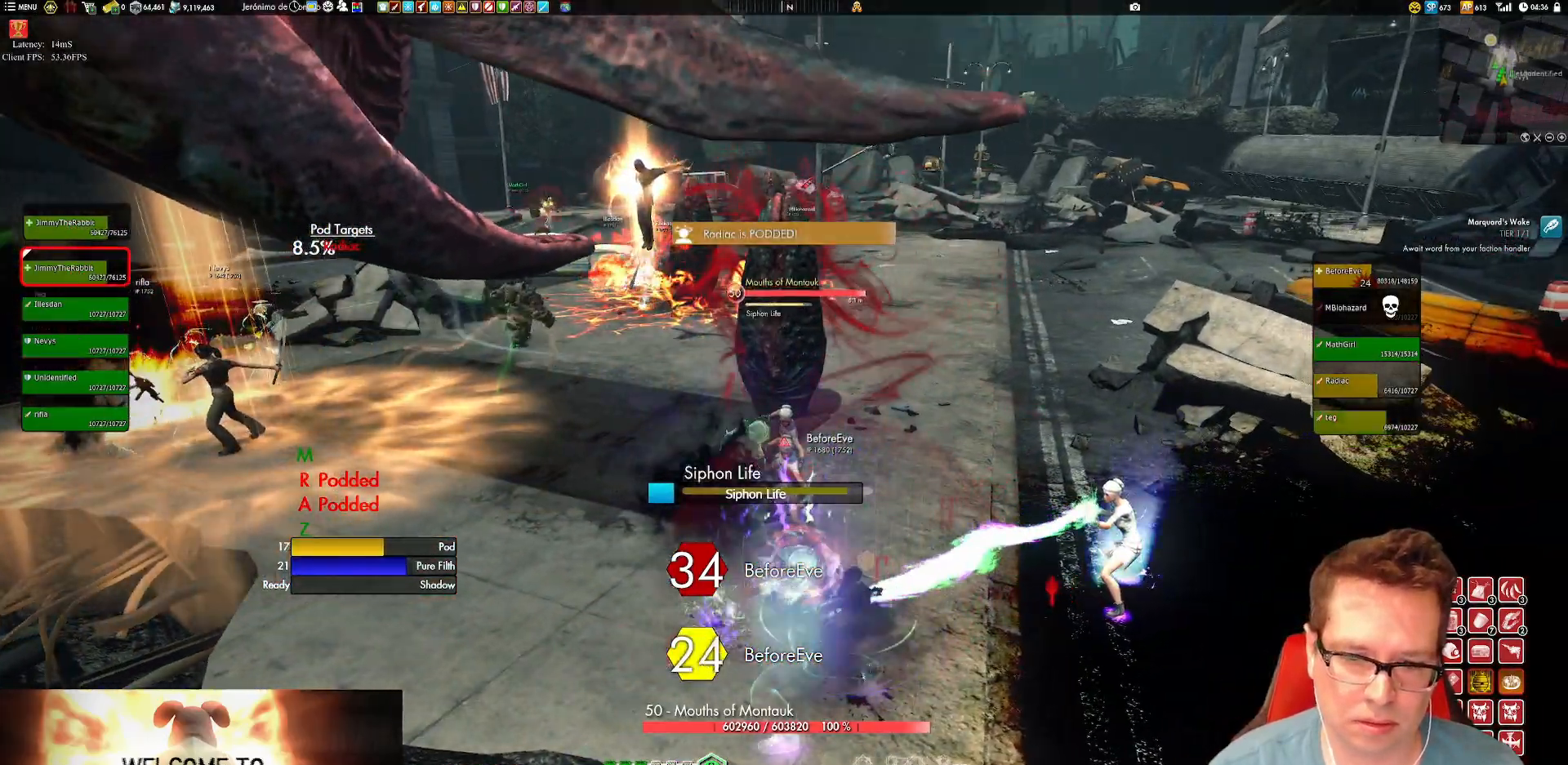
{"buttons": [], "left_stick": "down-left", "right_stick": "center", "events": [[67, "X", "down"], [167, "X", "up"], [233, "X", "down"], [334, "X", "up"], [367, "X", "down"], [367, "left_stick", "down-left"], [500, "X", "up"]]}
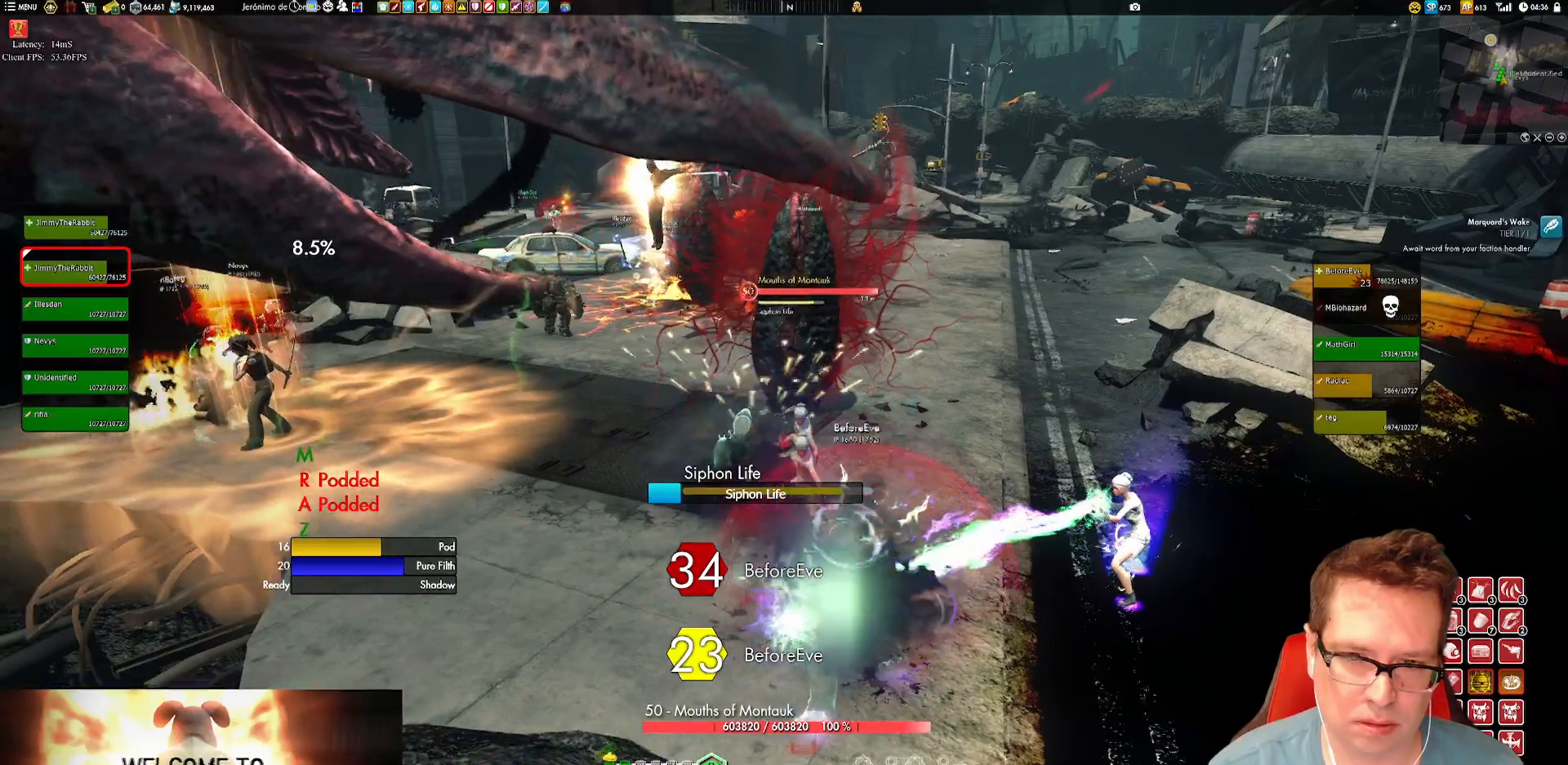
{"buttons": [], "left_stick": "center", "right_stick": "center", "events": [[34, "left_stick", "center"], [67, "X", "down"], [201, "left_stick", "up"], [267, "left_stick", "center"], [367, "X", "up"], [401, "X", "down"], [501, "X", "up"]]}
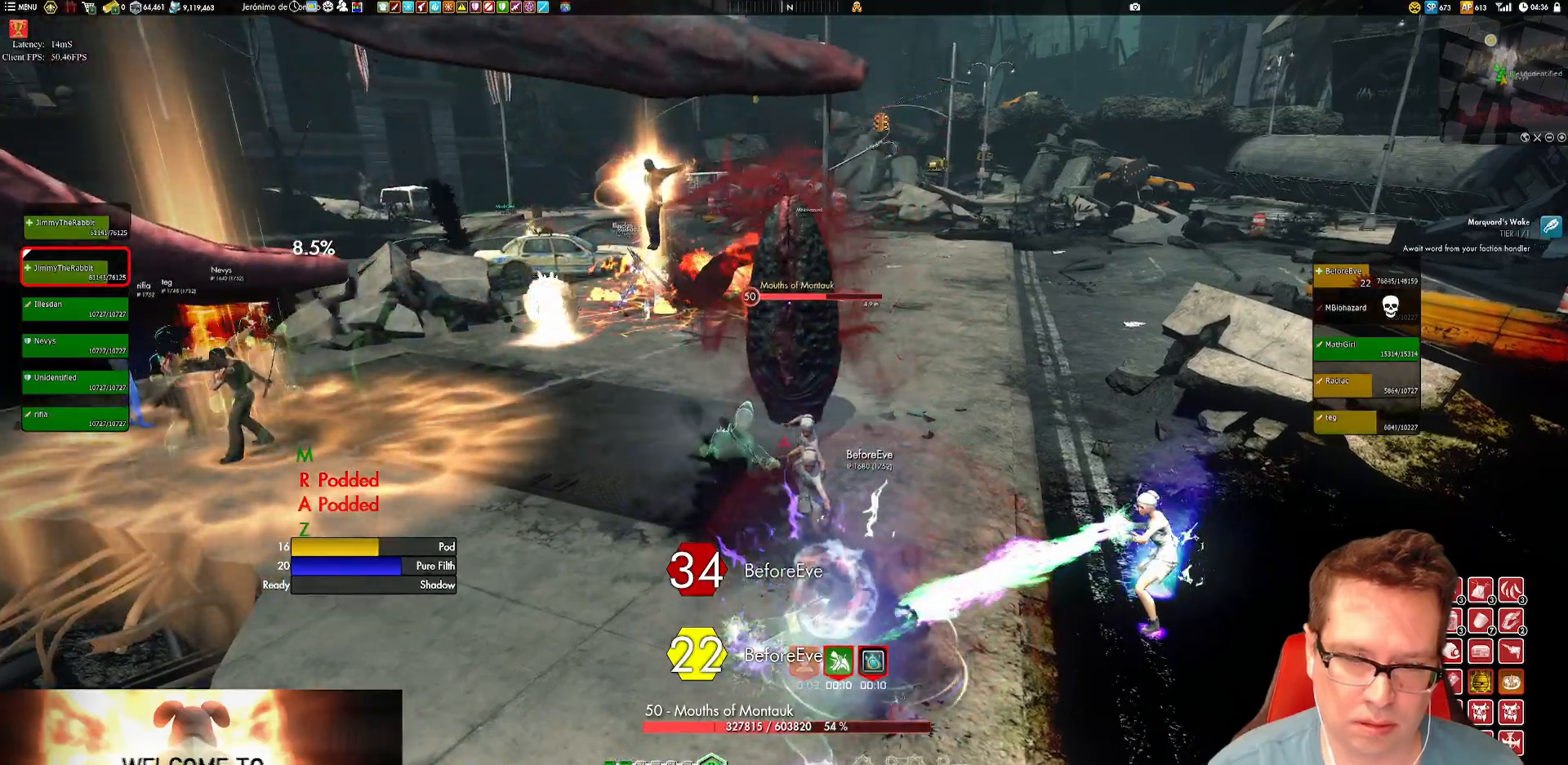
{"buttons": [], "left_stick": "center", "right_stick": "center", "events": [[67, "X", "down"], [100, "X", "up"], [233, "X", "down"], [300, "X", "up"], [400, "X", "down"], [467, "X", "up"]]}
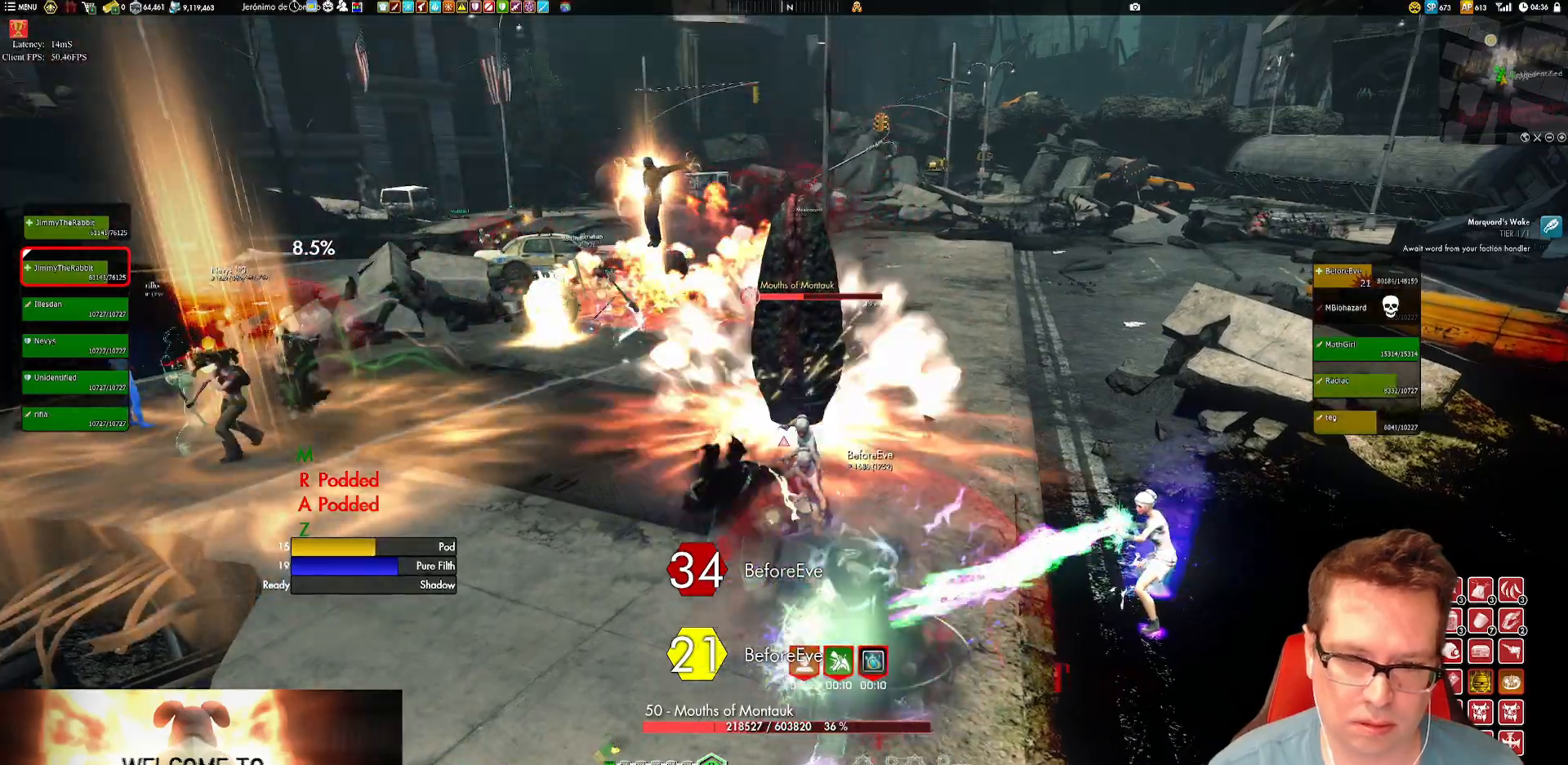
{"buttons": [], "left_stick": "center", "right_stick": "center", "events": [[34, "X", "down"], [167, "X", "up"], [234, "X", "down"], [334, "X", "up"], [434, "X", "down"], [501, "X", "up"]]}
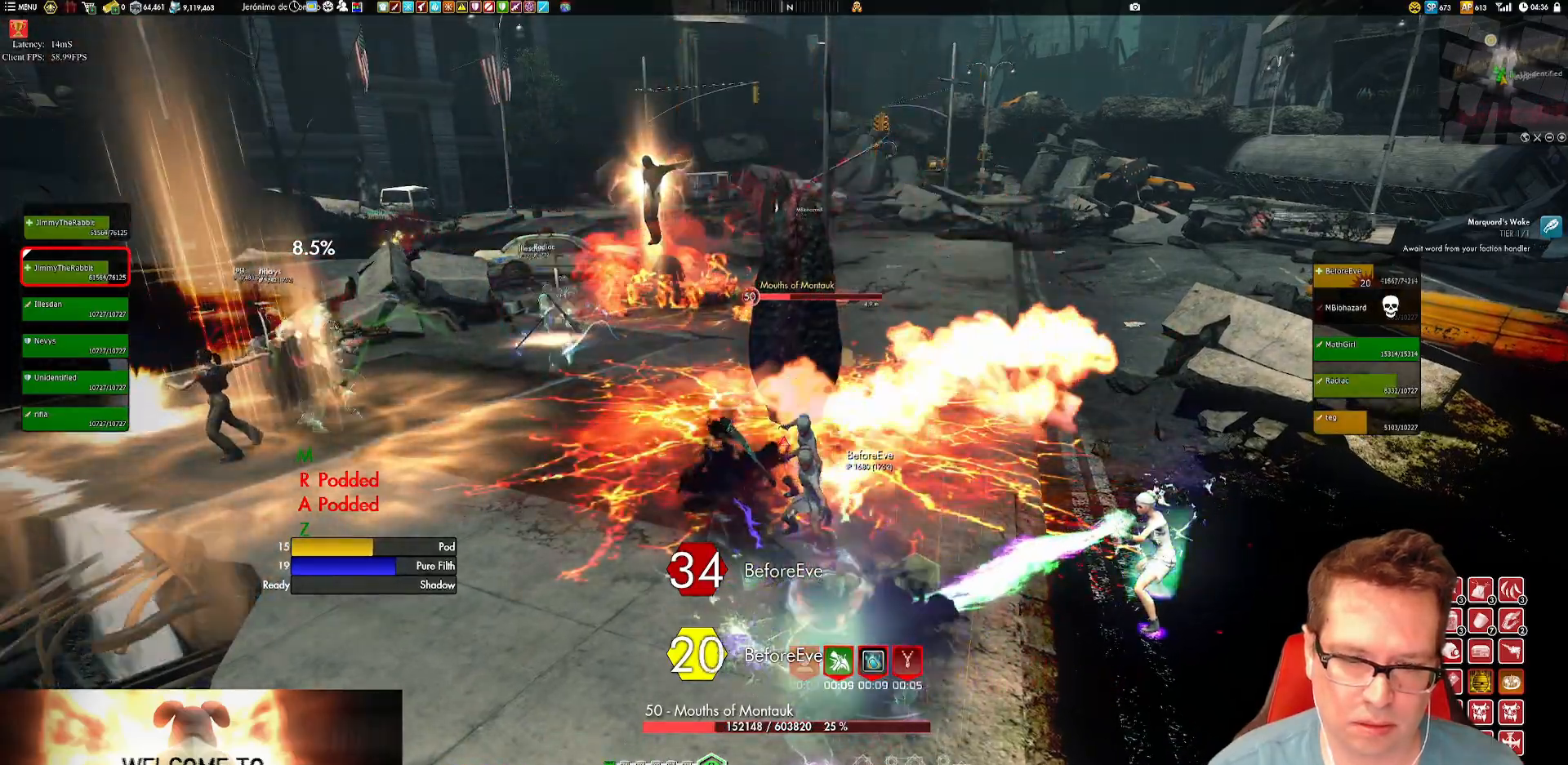
{"buttons": [], "left_stick": "center", "right_stick": "center", "events": [[133, "X", "down"], [200, "X", "up"], [300, "X", "down"], [367, "X", "up"]]}
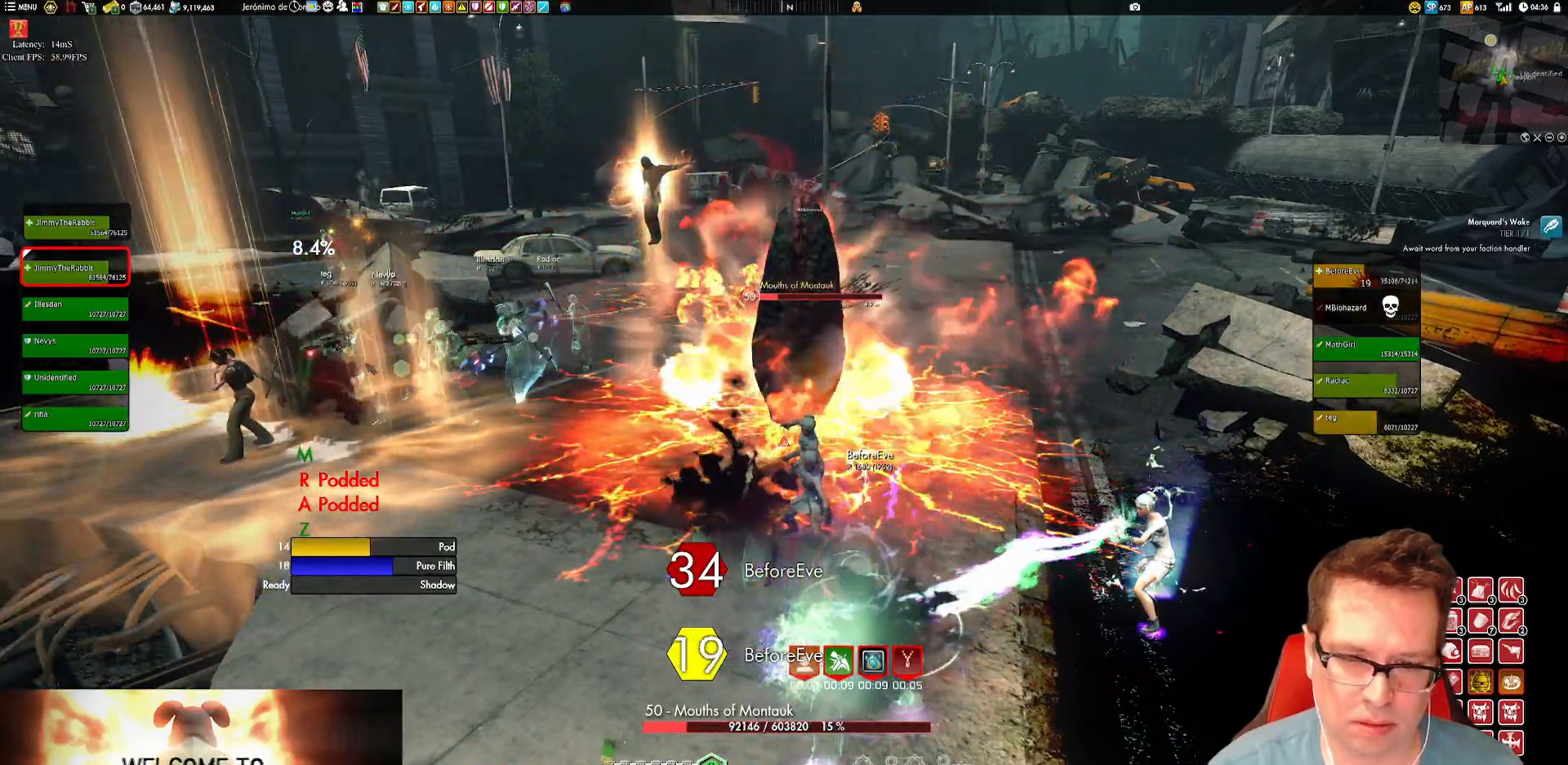
{"buttons": [], "left_stick": "center", "right_stick": "center", "events": []}
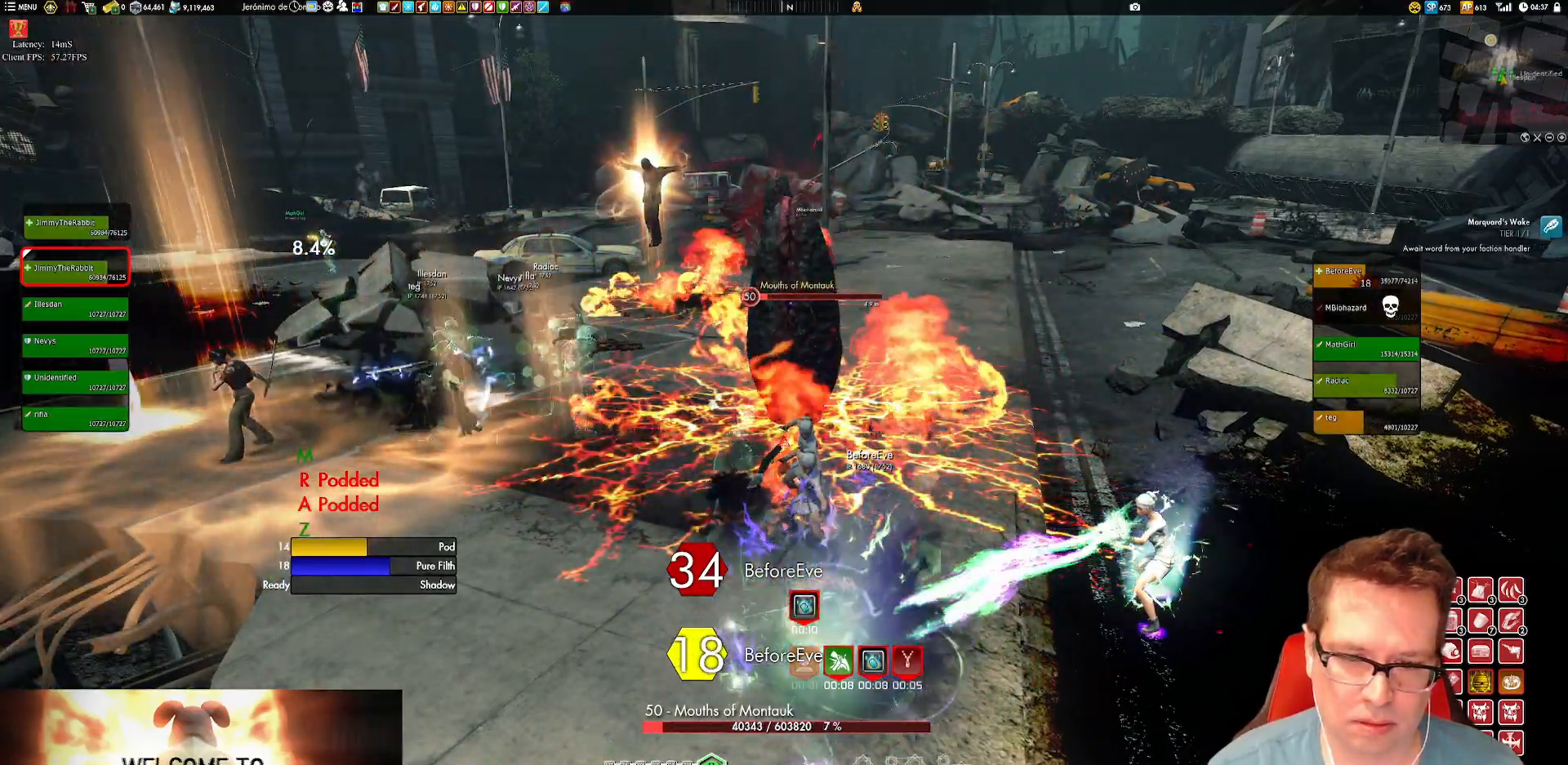
{"buttons": [], "left_stick": "center", "right_stick": "center", "events": []}
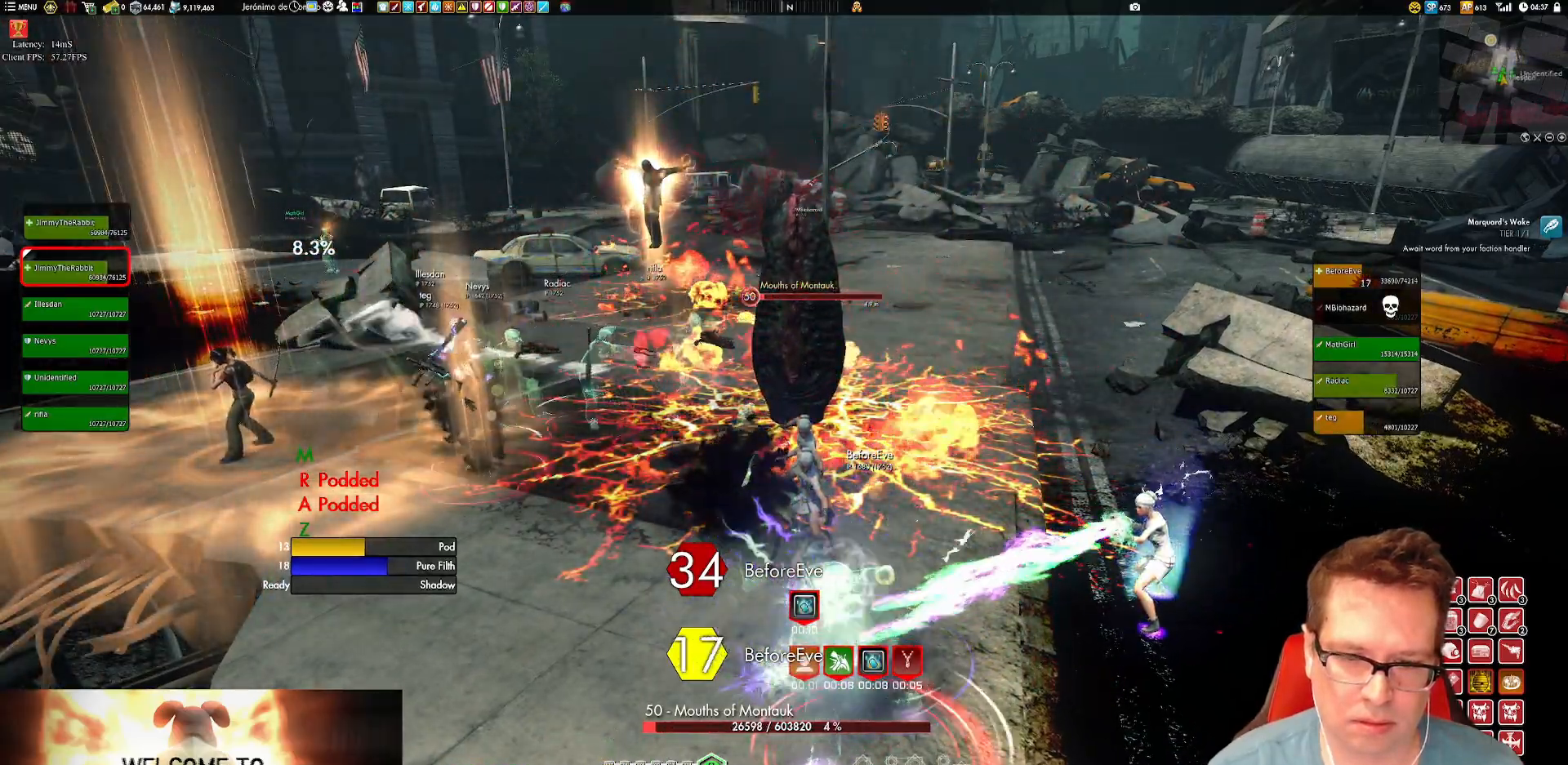
{"buttons": ["A"], "left_stick": "center", "right_stick": "center", "events": [[67, "X", "down"], [234, "X", "up"], [468, "A", "down"]]}